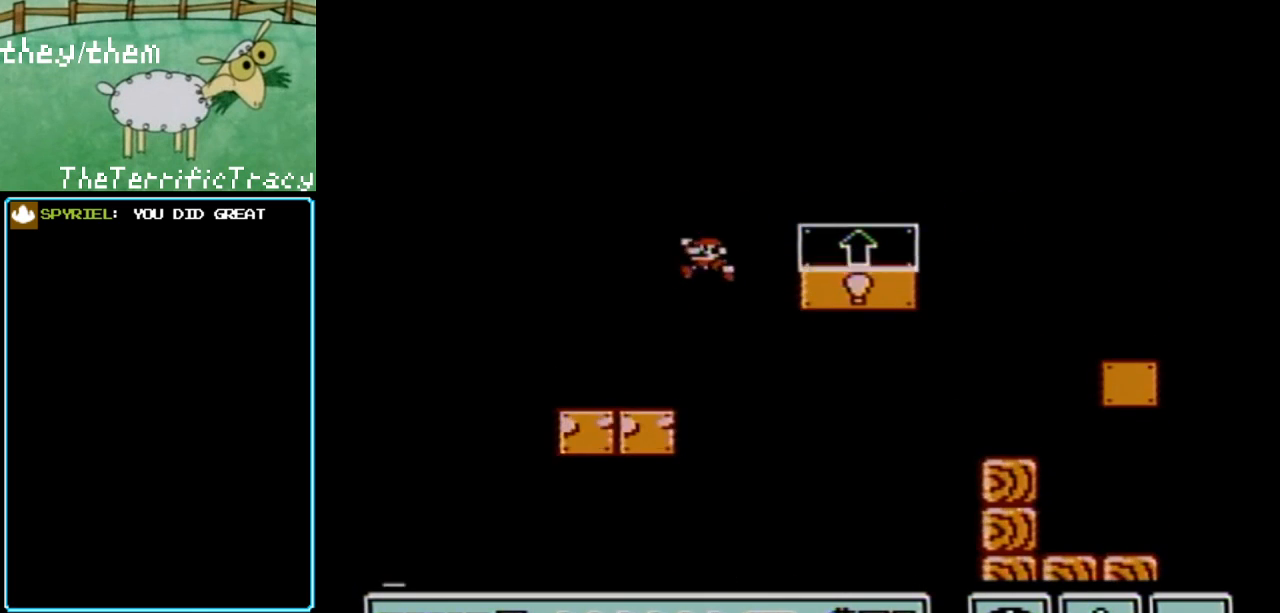
Gameplay with a controller (Nintendo layout); each line is a JSON object with the inputs held at the frame after it. "events" lists button and stick changes between this image and that frame as [ms after this image, input, new state], when the widget could be followed in between. Not read: L3 R3.
{"buttons": ["B"], "events": [[67, "DPAD_RIGHT", "down"], [250, "DPAD_RIGHT", "up"]]}
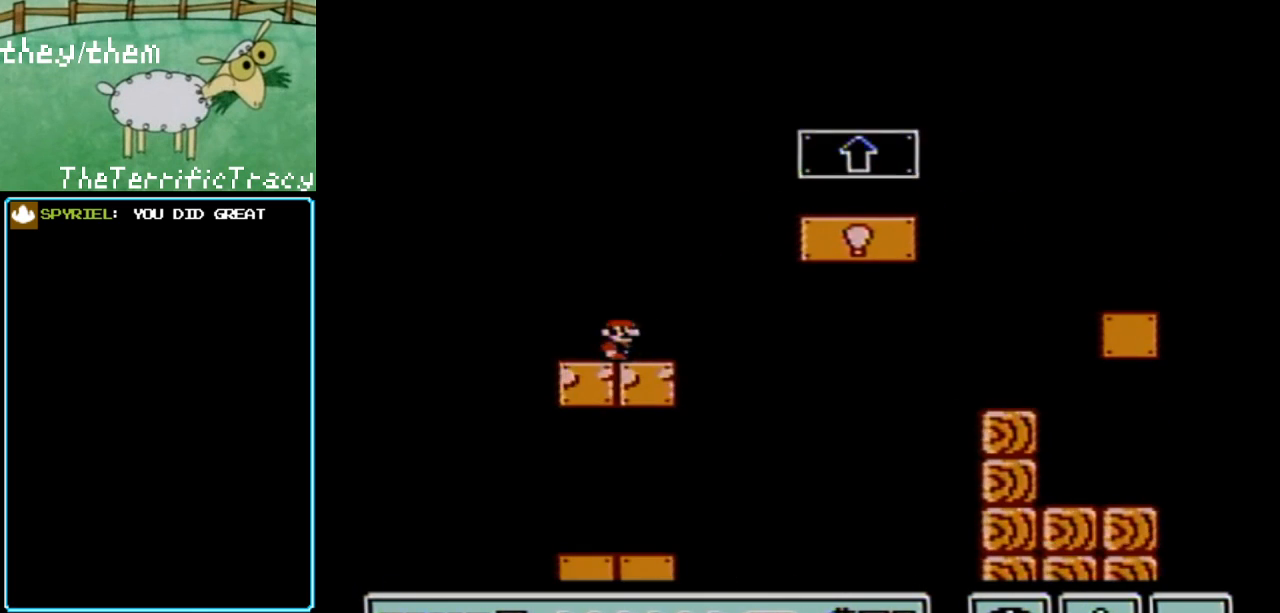
{"buttons": ["B"], "events": [[150, "DPAD_RIGHT", "down"], [283, "A", "down"], [383, "A", "up"], [500, "DPAD_RIGHT", "up"]]}
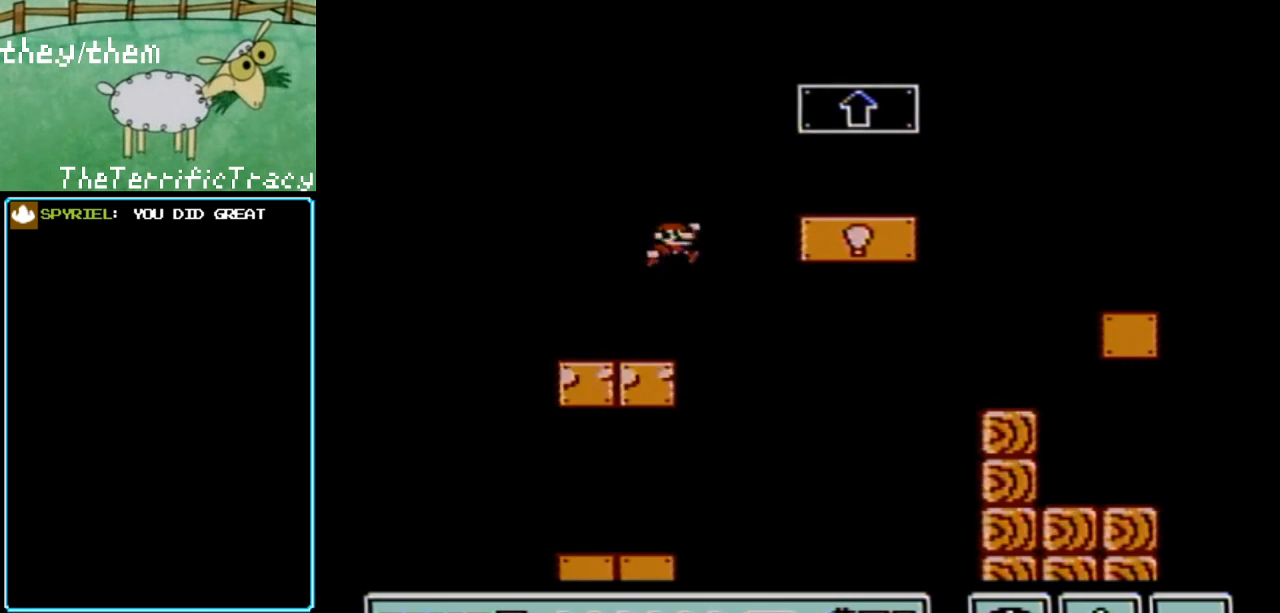
{"buttons": ["B", "DPAD_LEFT"], "events": [[67, "DPAD_LEFT", "down"]]}
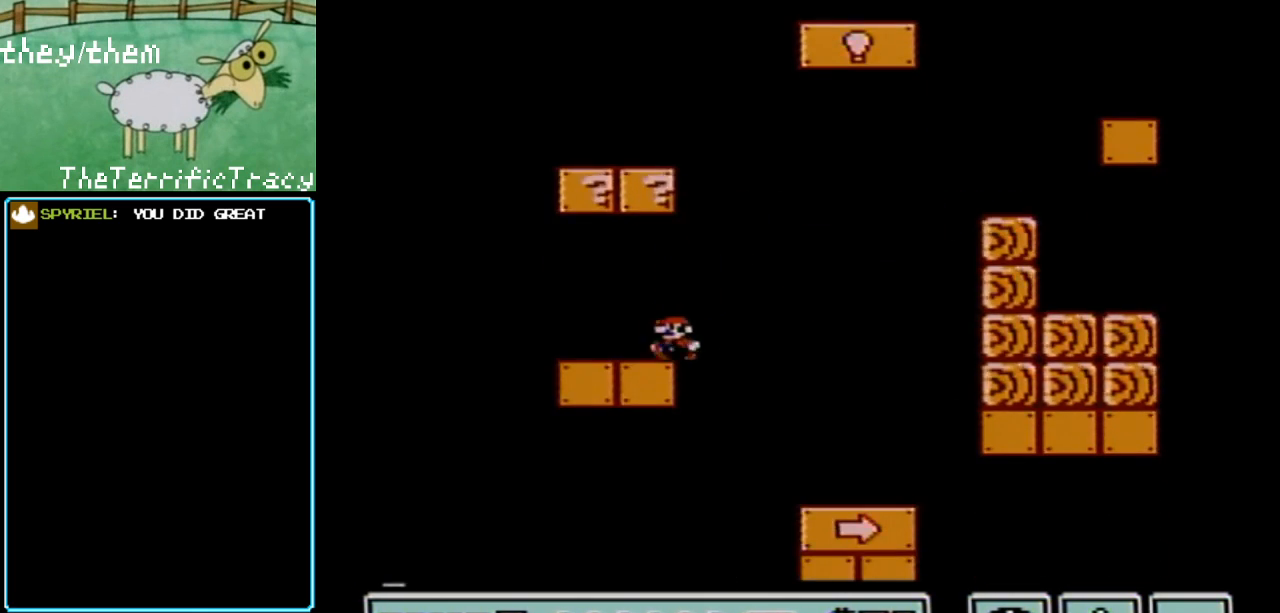
{"buttons": ["A", "B"], "events": [[133, "DPAD_LEFT", "up"], [183, "DPAD_RIGHT", "down"], [317, "A", "down"], [317, "DPAD_RIGHT", "up"]]}
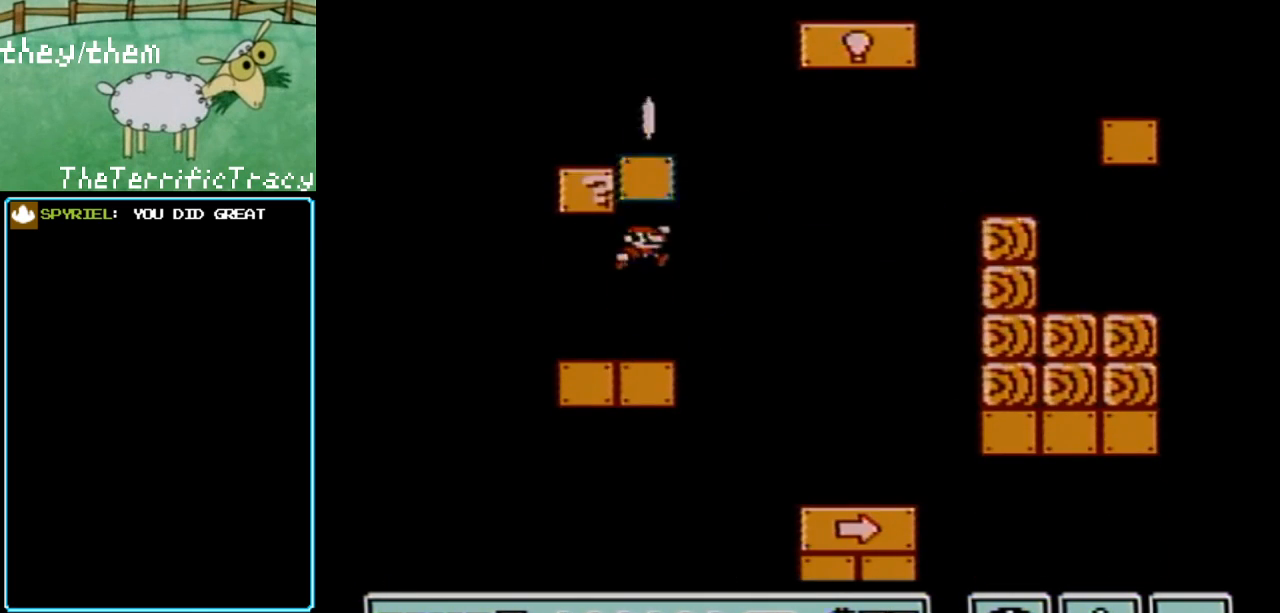
{"buttons": ["A", "B", "DPAD_RIGHT"], "events": [[67, "A", "up"], [133, "DPAD_LEFT", "down"], [317, "DPAD_LEFT", "up"], [350, "A", "down"], [383, "DPAD_RIGHT", "down"]]}
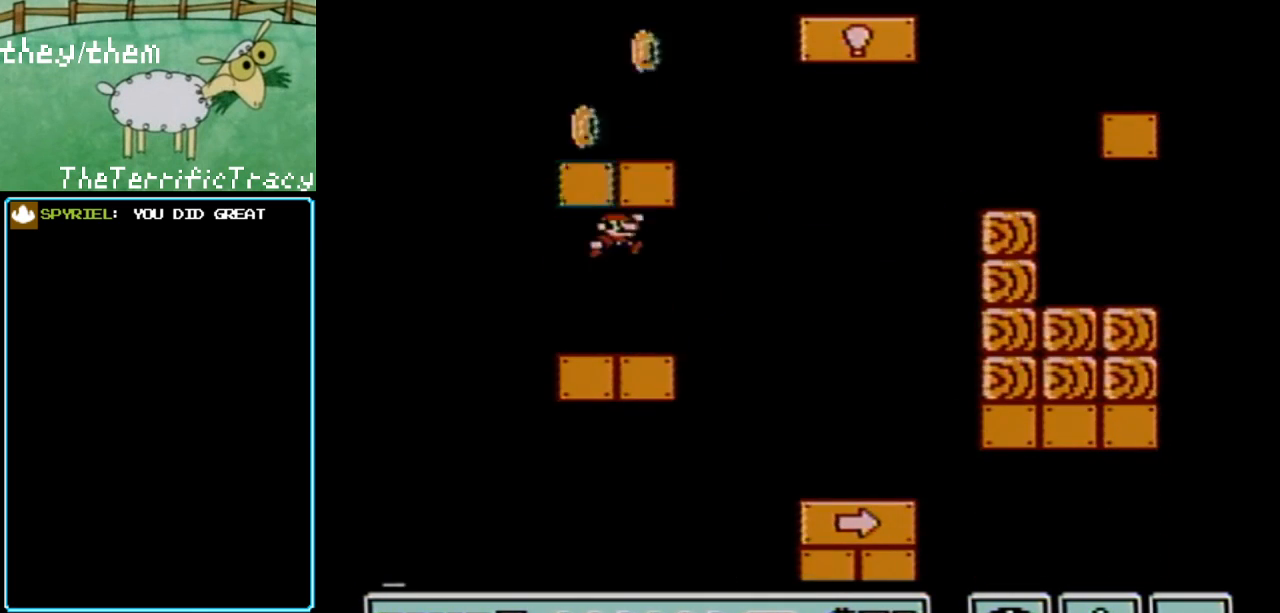
{"buttons": ["B"], "events": [[33, "DPAD_RIGHT", "up"], [67, "A", "up"]]}
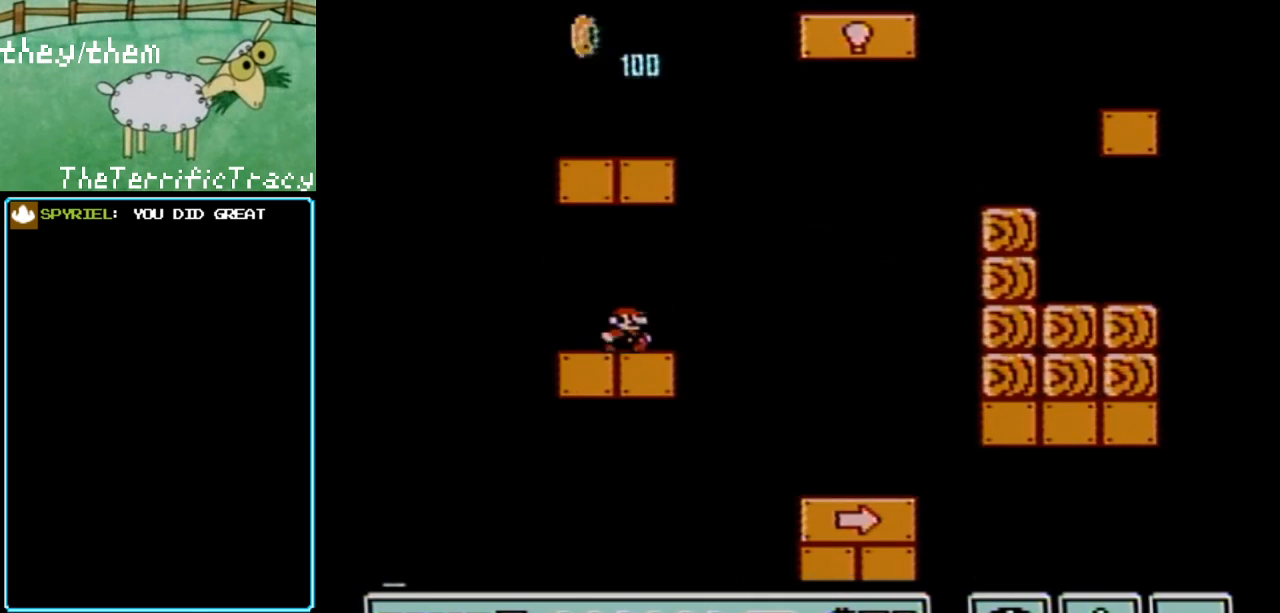
{"buttons": ["A", "B", "DPAD_LEFT"], "events": [[33, "DPAD_RIGHT", "down"], [400, "A", "down"], [400, "DPAD_RIGHT", "up"], [400, "DPAD_UP", "down"], [467, "DPAD_LEFT", "down"], [500, "DPAD_UP", "up"]]}
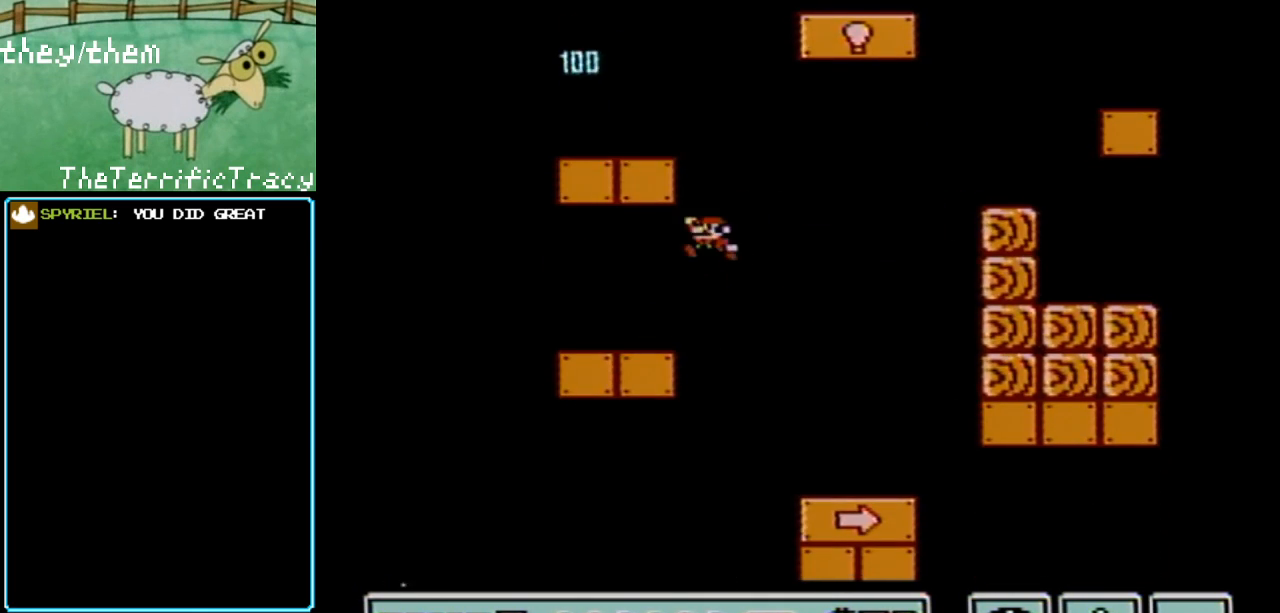
{"buttons": ["B", "DPAD_RIGHT"], "events": [[433, "A", "up"], [433, "DPAD_LEFT", "up"], [467, "DPAD_RIGHT", "down"]]}
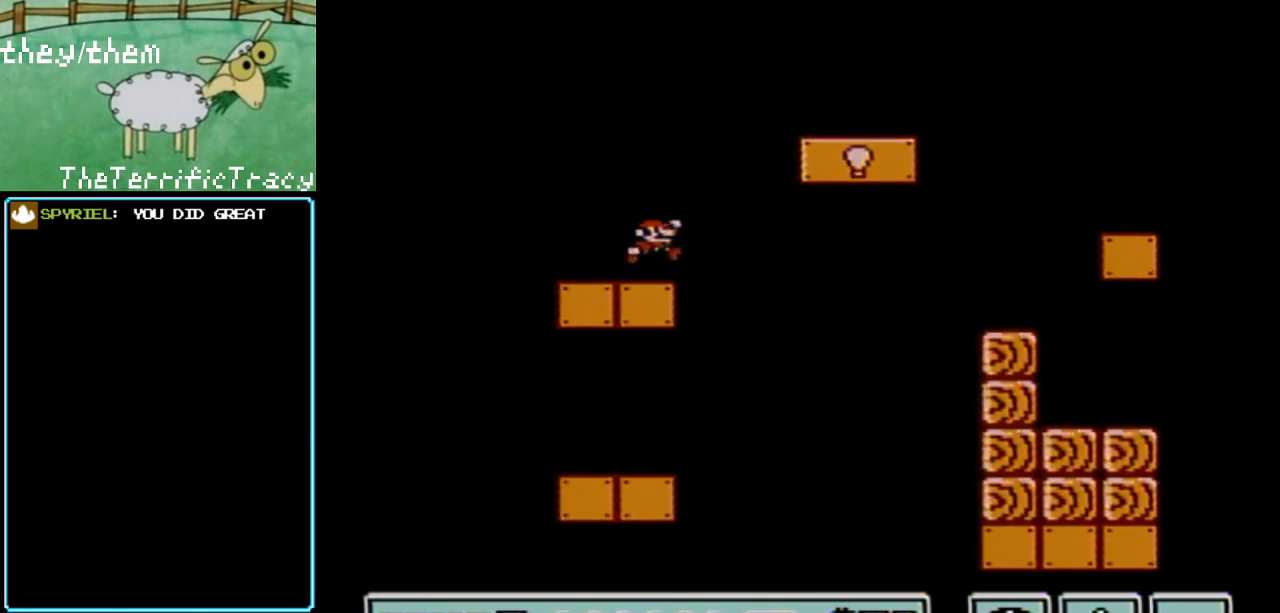
{"buttons": ["A", "B", "DPAD_RIGHT"], "events": [[283, "A", "down"]]}
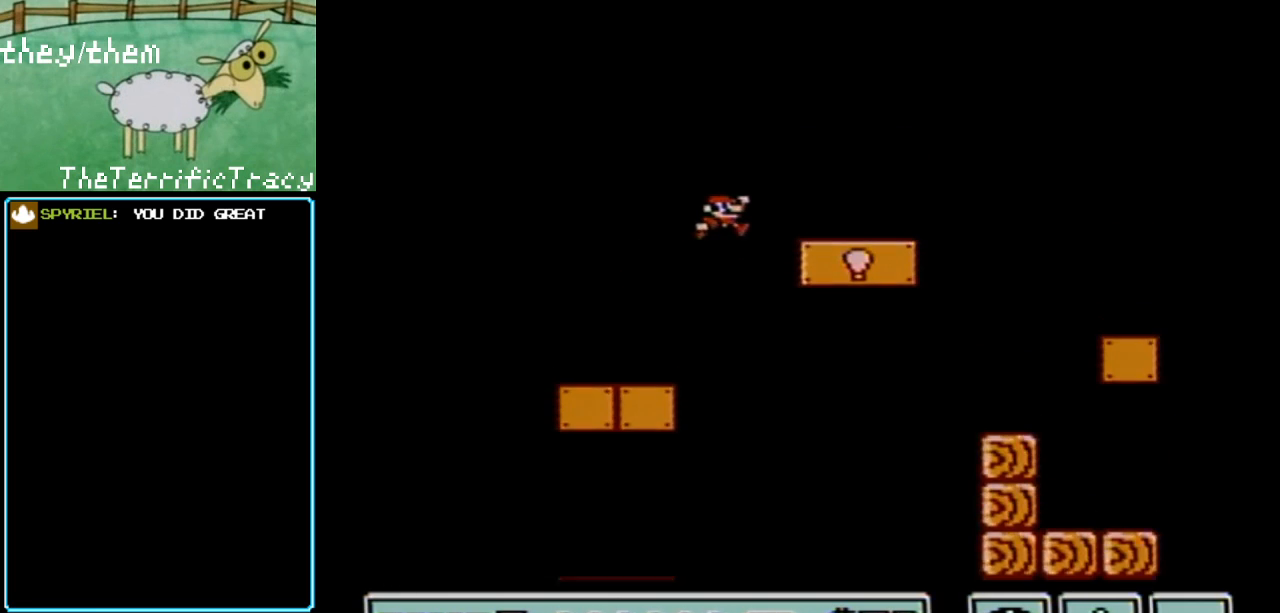
{"buttons": ["B", "DPAD_LEFT"], "events": [[183, "DPAD_RIGHT", "up"], [250, "A", "up"], [250, "DPAD_LEFT", "down"]]}
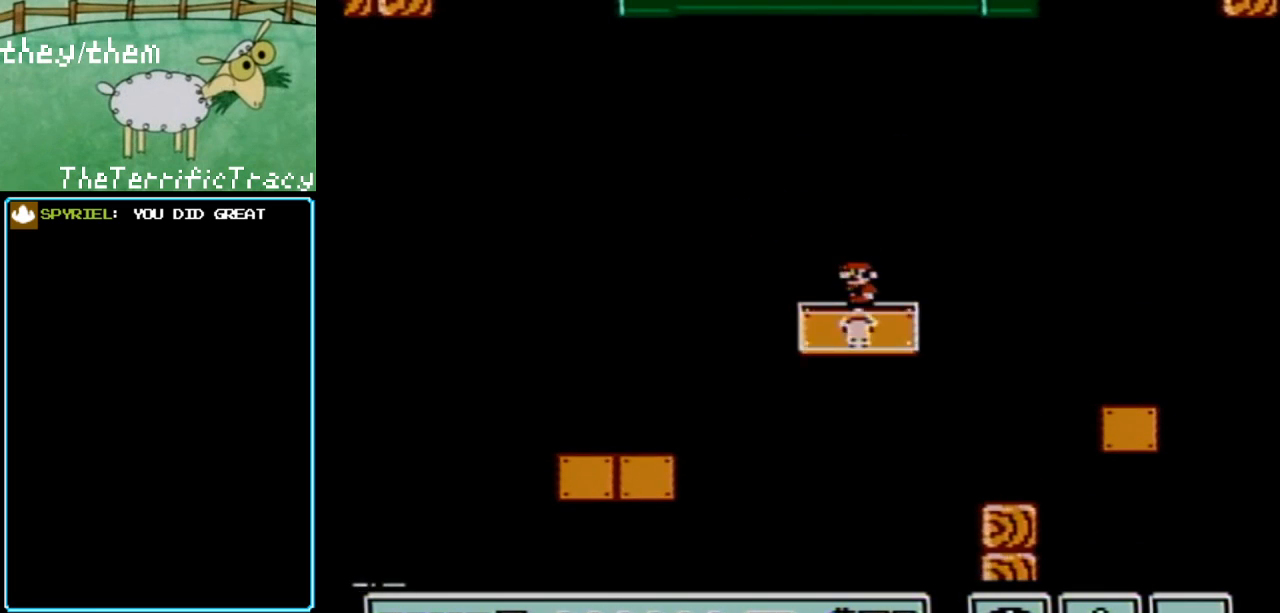
{"buttons": [], "events": [[33, "DPAD_LEFT", "up"], [67, "B", "up"]]}
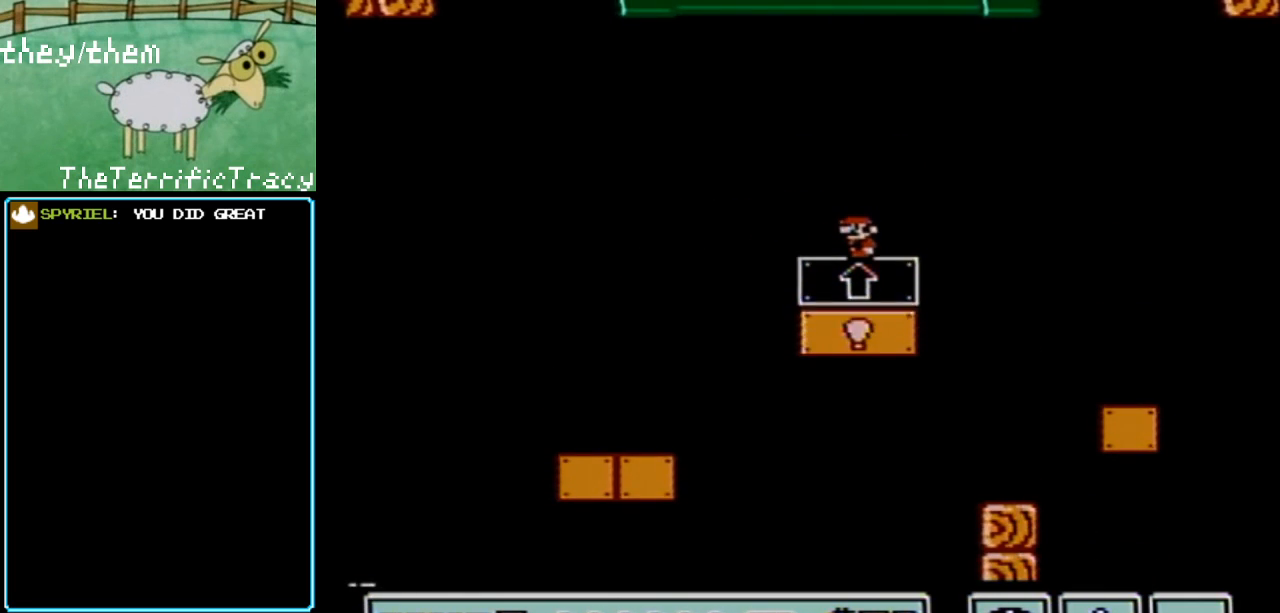
{"buttons": [], "events": [[350, "DPAD_RIGHT", "down"], [383, "DPAD_RIGHT", "up"]]}
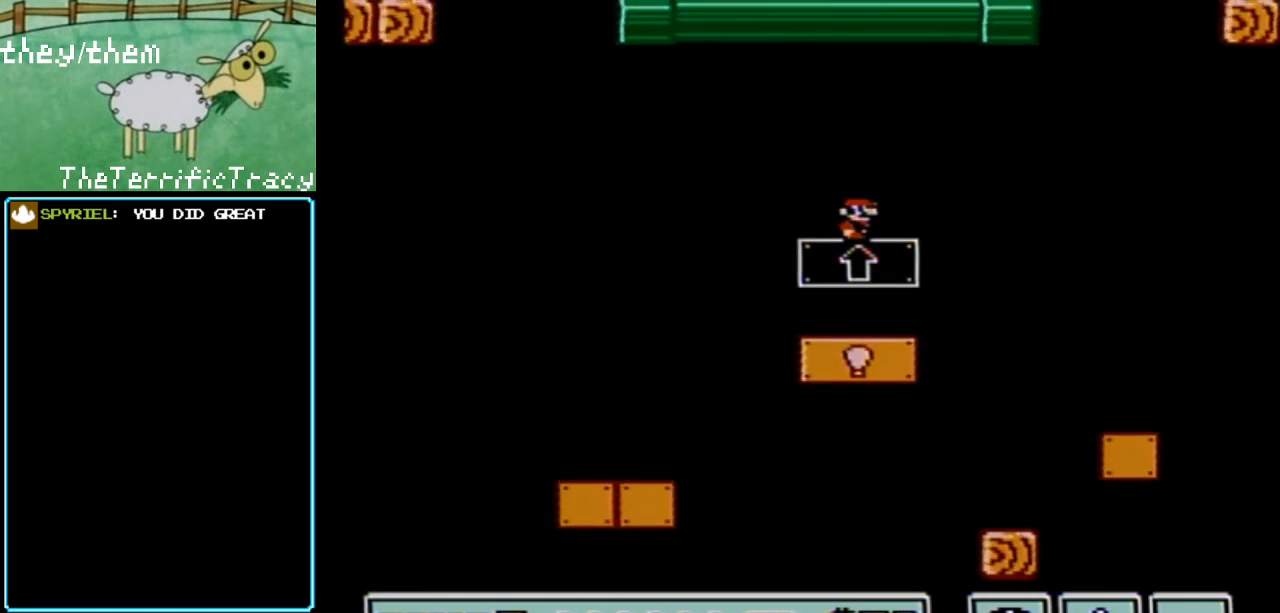
{"buttons": [], "events": []}
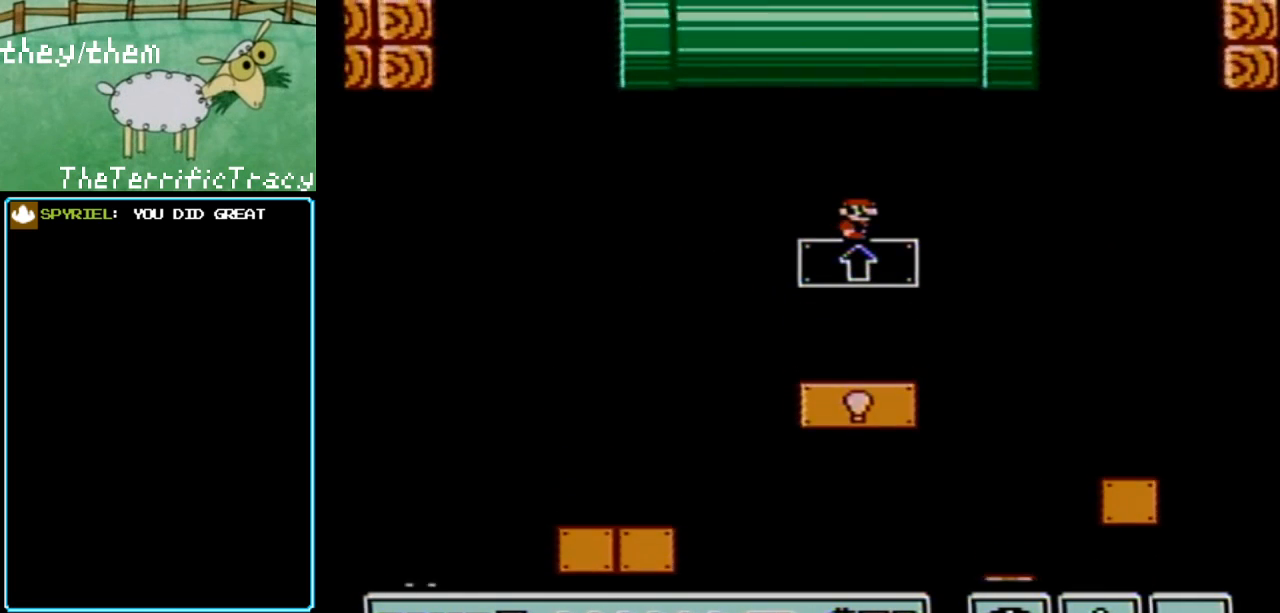
{"buttons": [], "events": [[133, "A", "down"], [183, "A", "up"]]}
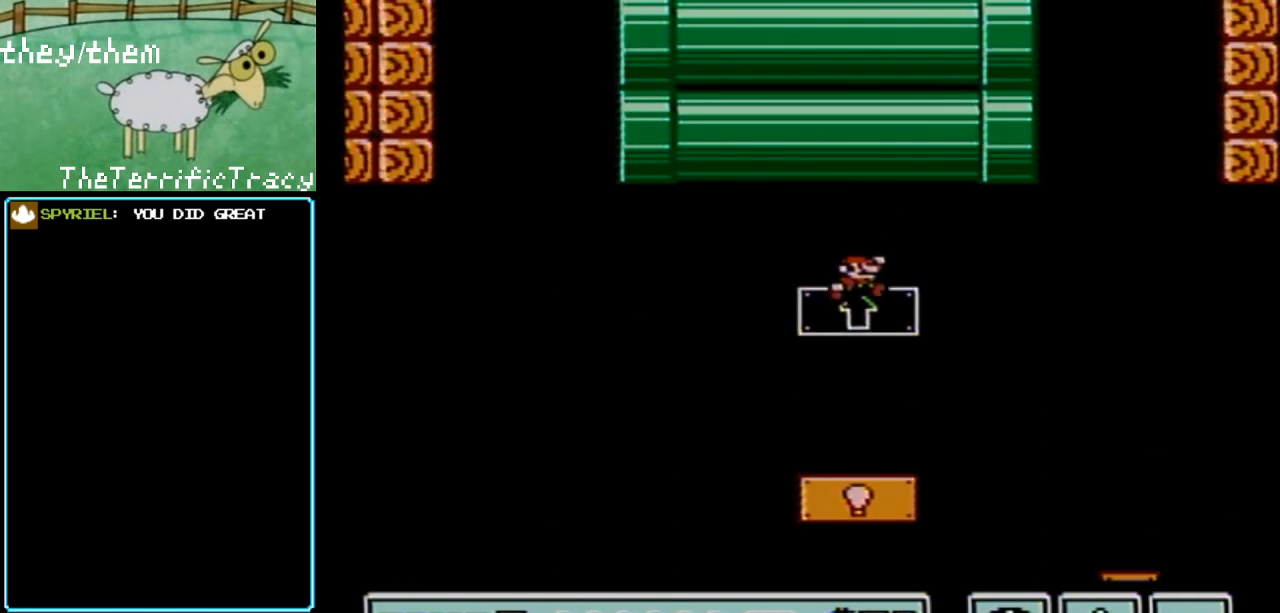
{"buttons": [], "events": []}
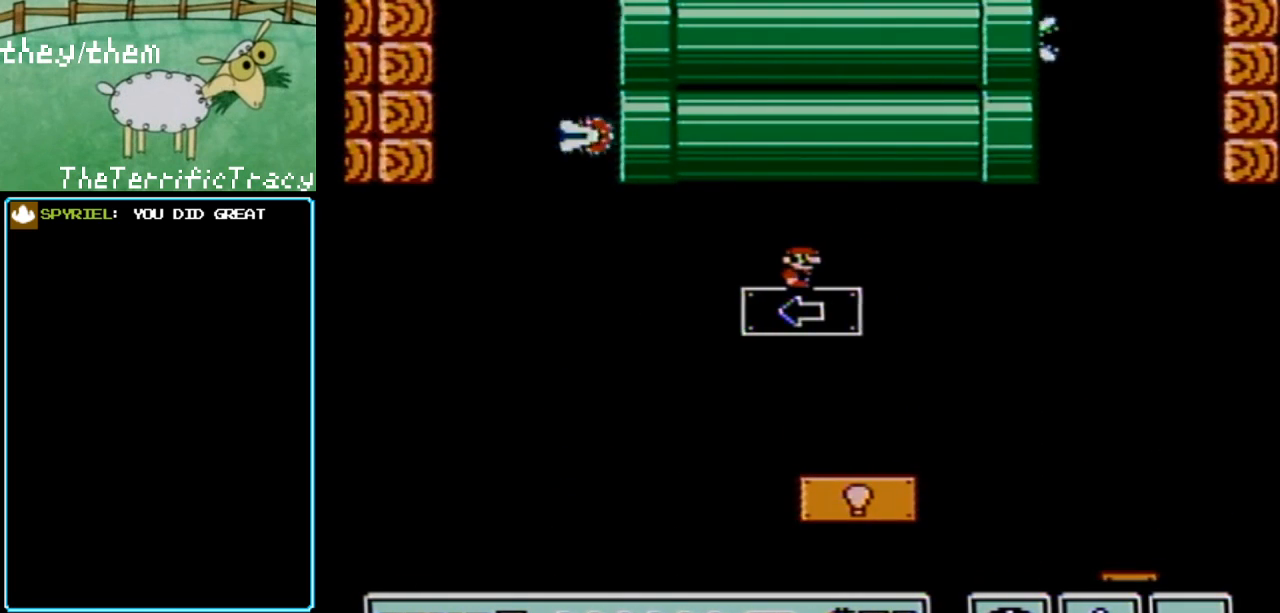
{"buttons": [], "events": []}
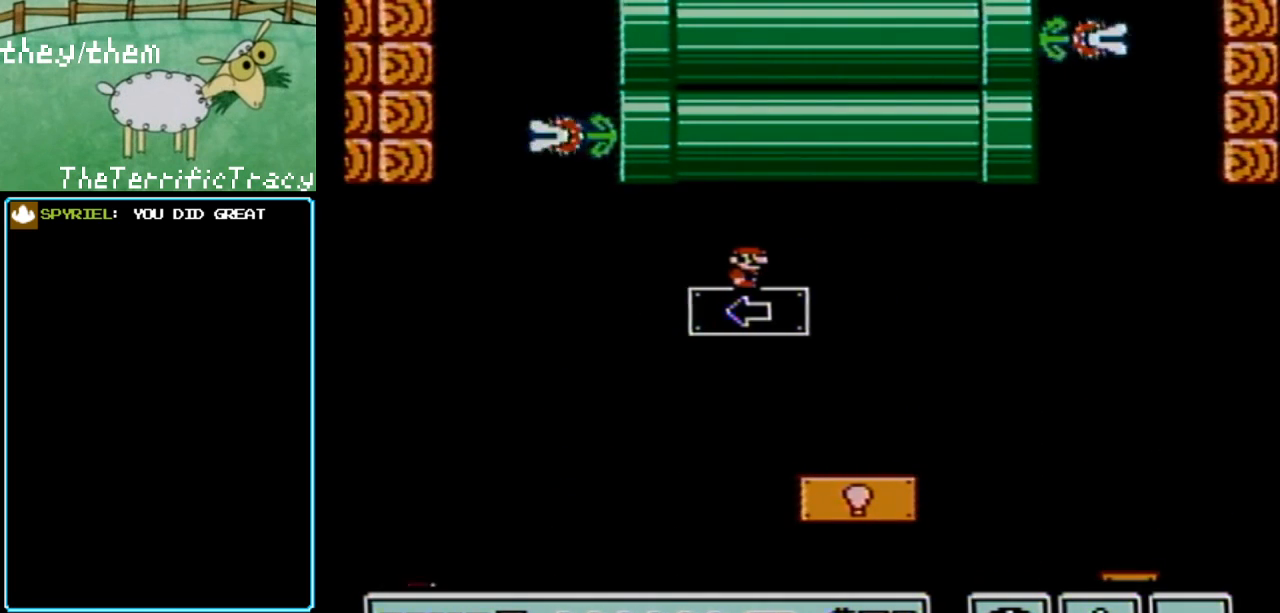
{"buttons": [], "events": []}
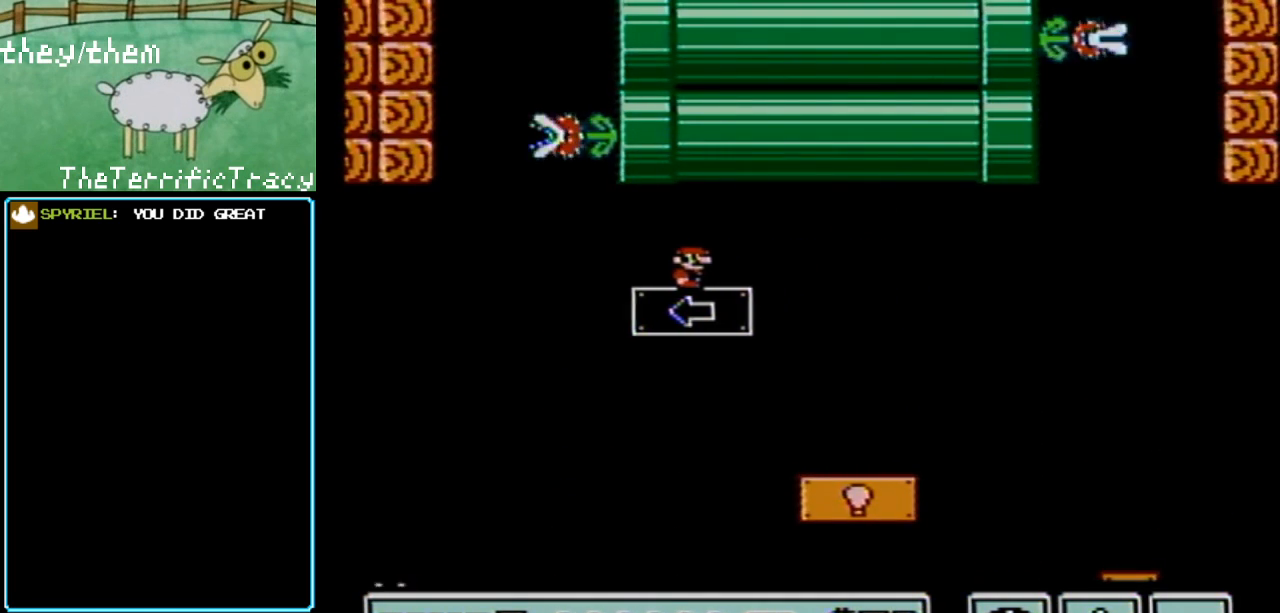
{"buttons": [], "events": []}
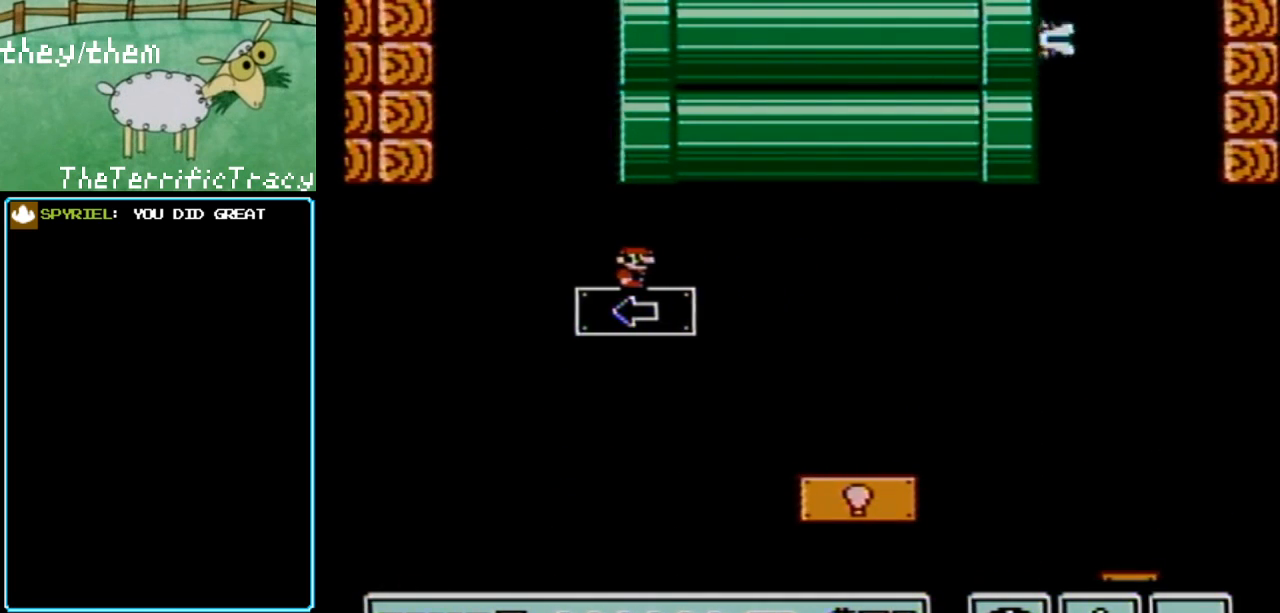
{"buttons": [], "events": []}
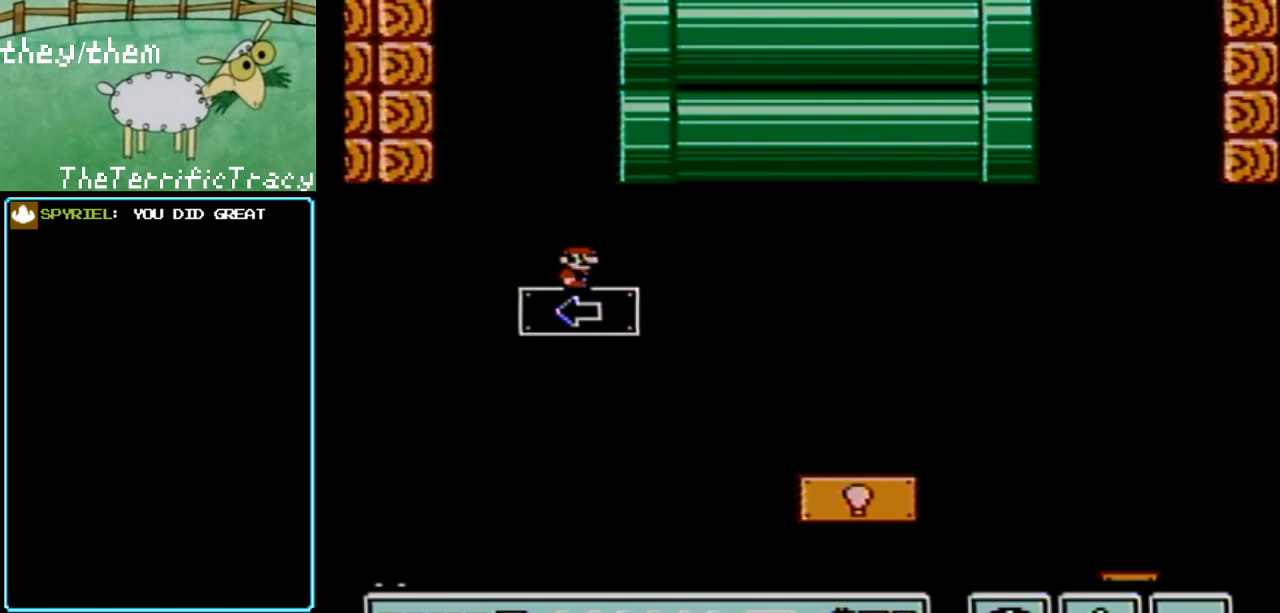
{"buttons": [], "events": [[283, "DPAD_LEFT", "down"], [383, "DPAD_LEFT", "up"]]}
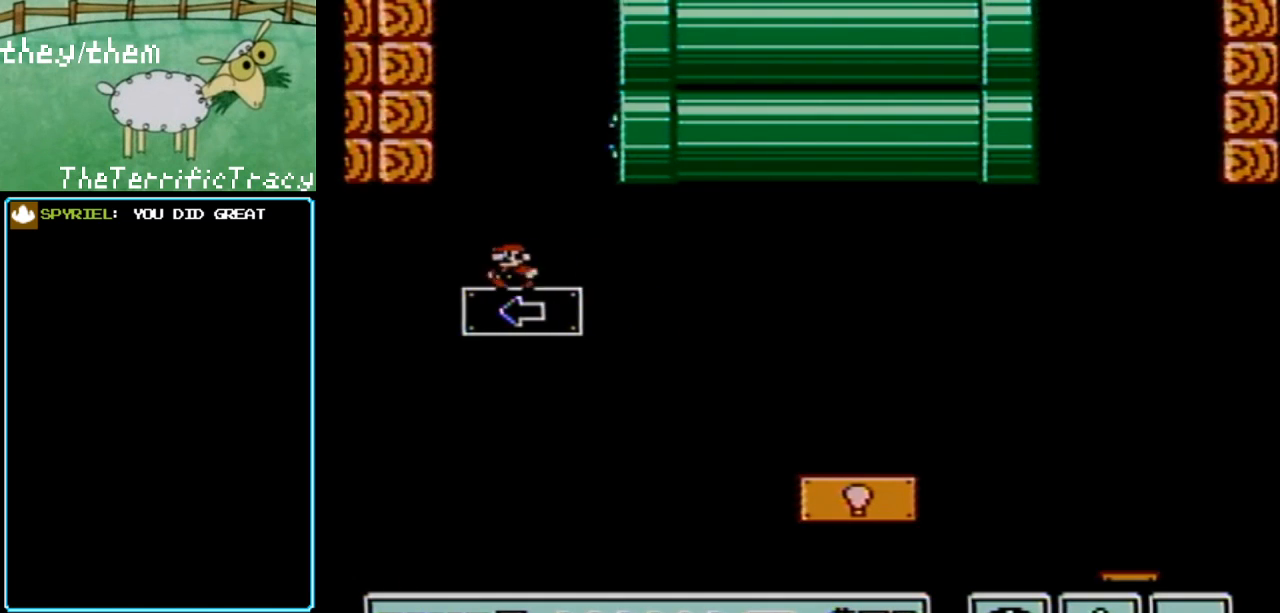
{"buttons": [], "events": [[317, "A", "down"], [367, "A", "up"]]}
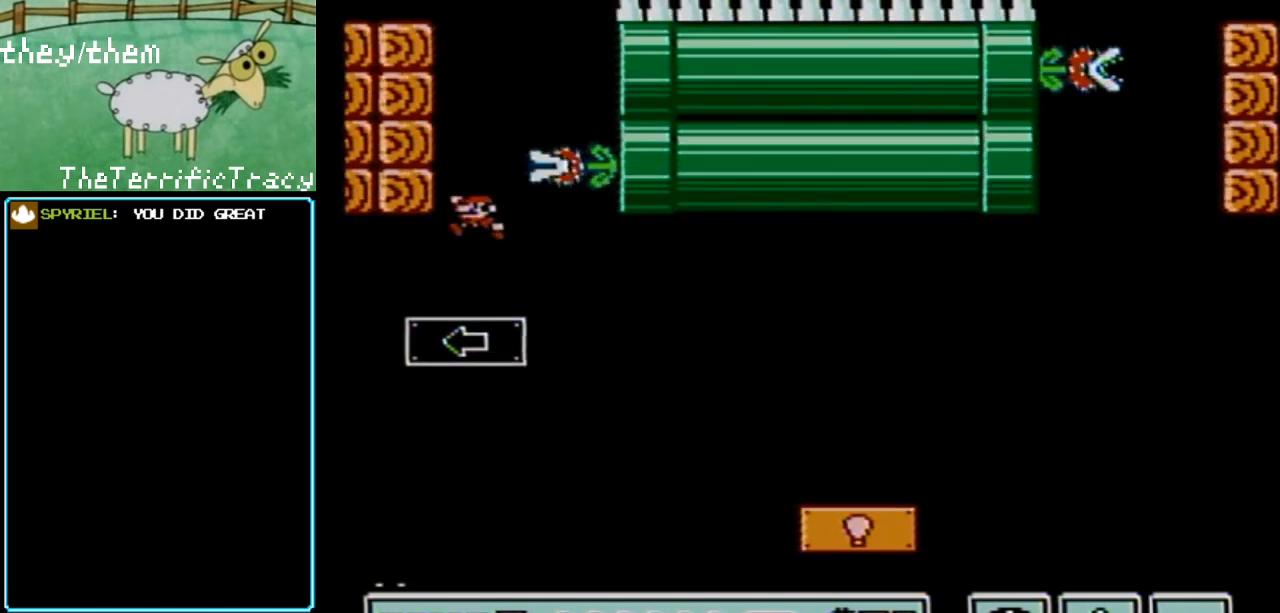
{"buttons": [], "events": []}
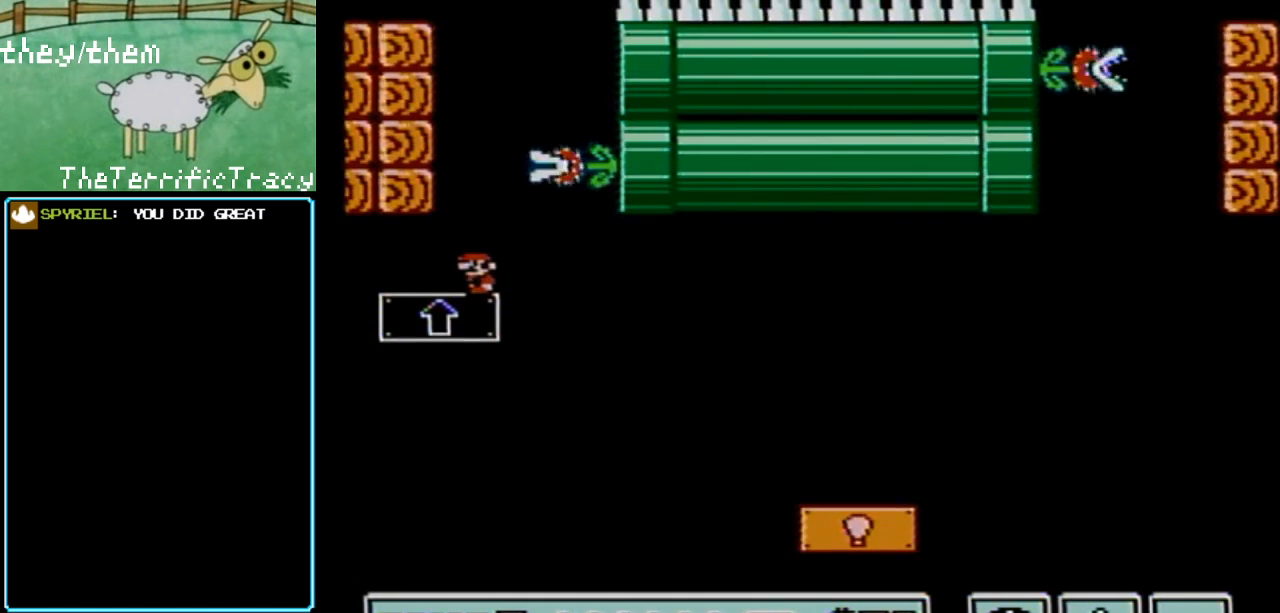
{"buttons": [], "events": []}
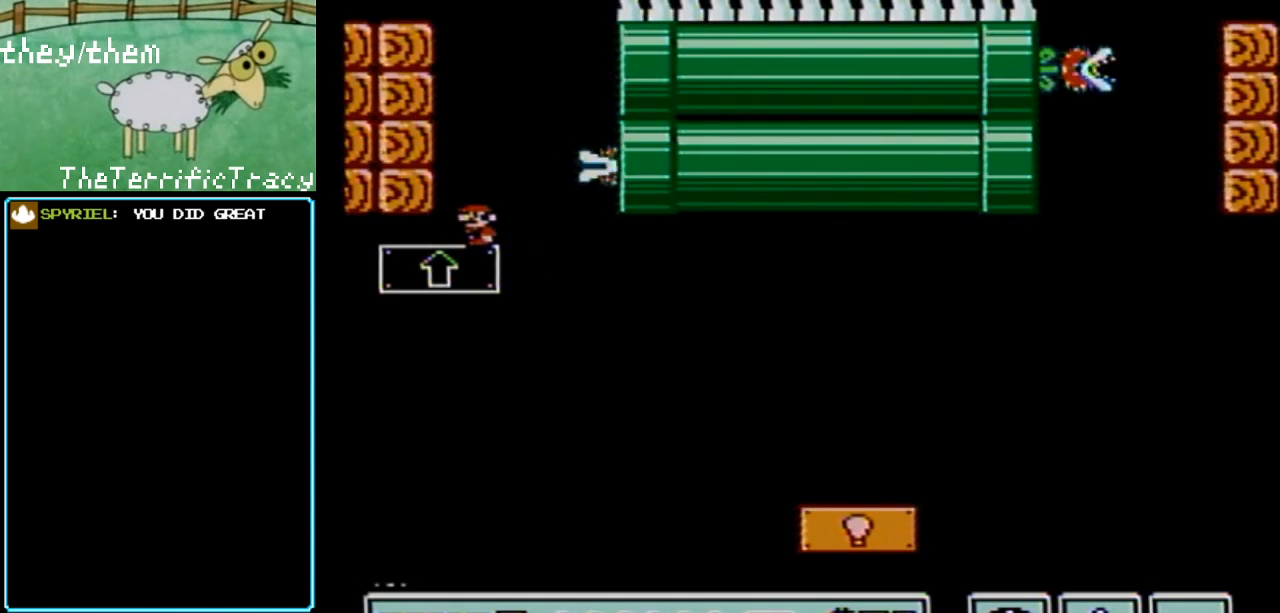
{"buttons": [], "events": []}
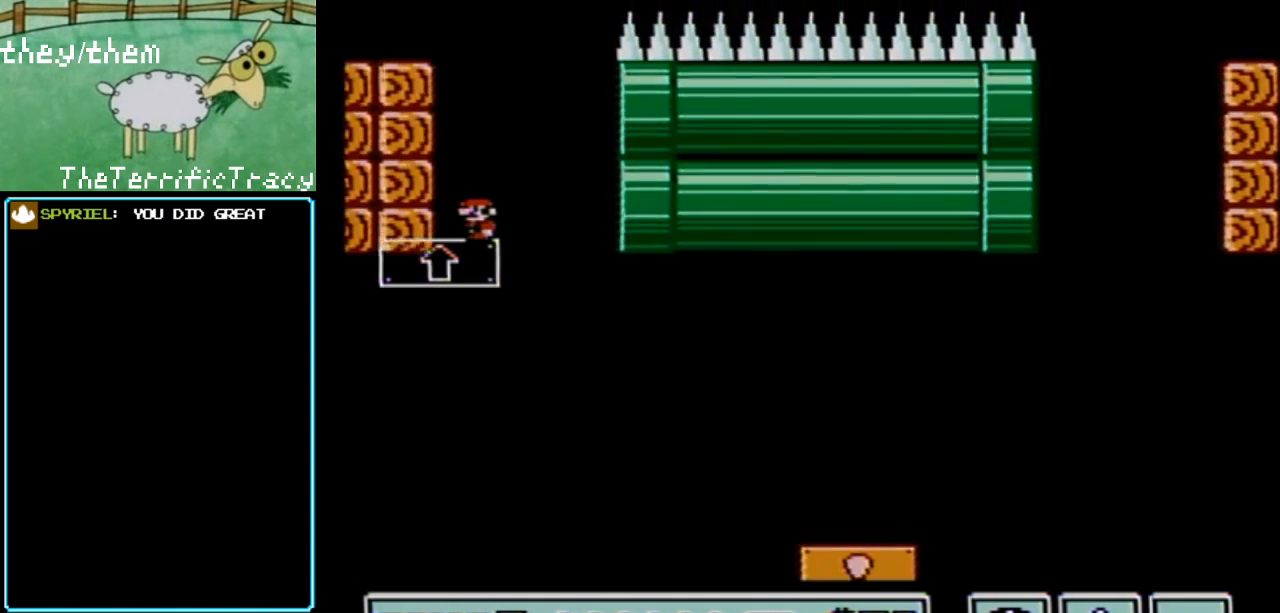
{"buttons": [], "events": []}
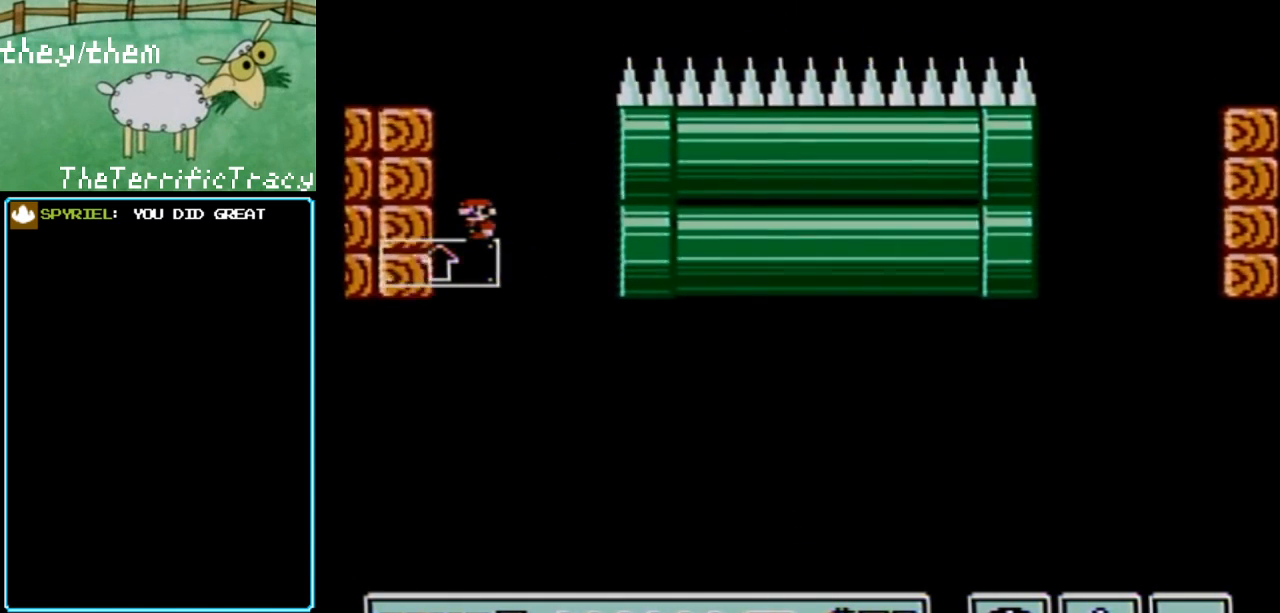
{"buttons": ["B"], "events": [[217, "B", "down"]]}